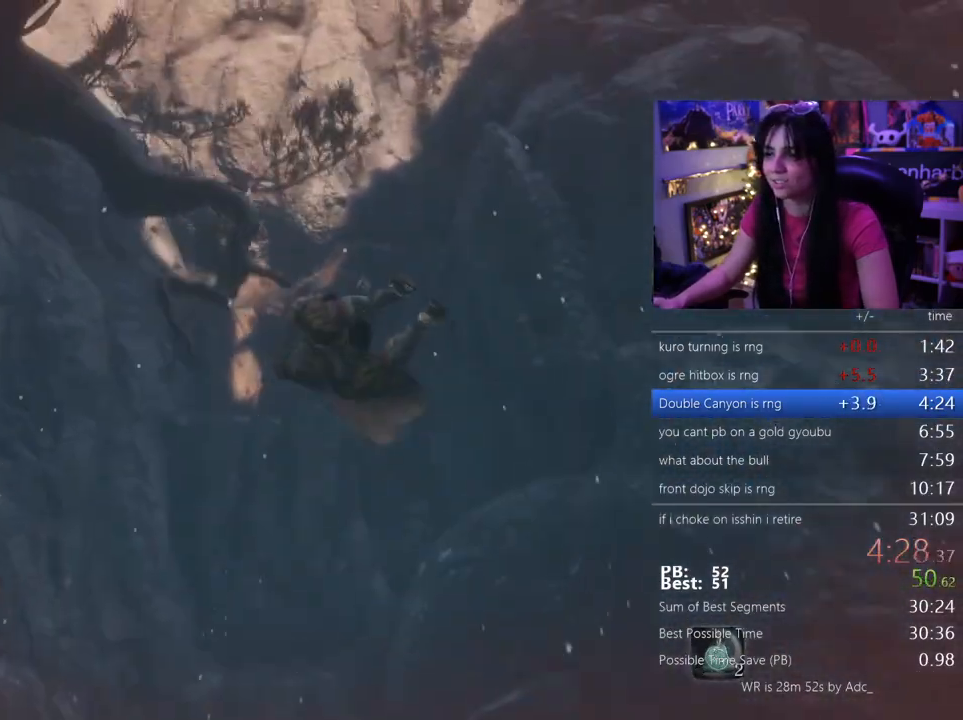
Gameplay with keyboard and mouse; each line is a JSON object with the keys and mouse buttons held at the frame after it. "events" lists presses ("down") and releases ("up") of "1", "2", "3", "4", "5", "a", "alt", "c", "caps_lock", "ctrl", "d", "e", "f", "g", "q", "r", "s", "shift", "space", "t", "tab", "v", "w", "x", "z", "mouse_left", "mouse_wheel" and "mouse_right" between this image and that frame as [ms after this image, input, new state], when the widget could be followed in between. "mouse_left", "mouse_wheel", "mouse_right" = the "left", "wheel", "right" buttons of the "mouse" list. No other keys are recorded. "wheel" means that the mouse wheel is clicked or scrolled. Not read: mouse_move.
{"keys": ["f", "w"], "mouse": [], "events": [[467, "f", "down"]]}
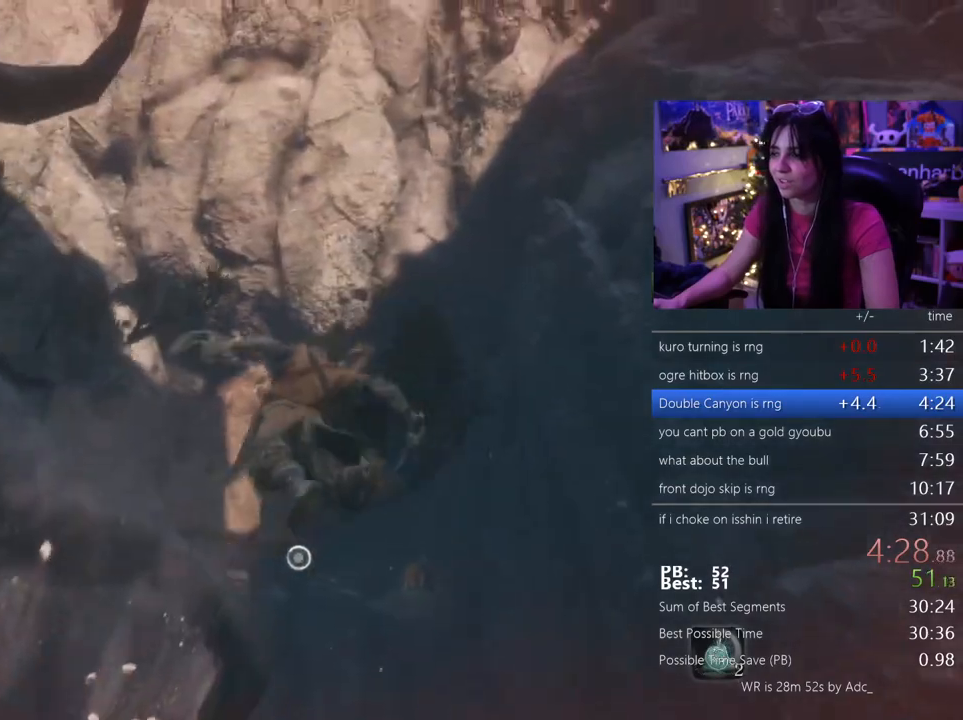
{"keys": ["w"], "mouse": [], "events": [[17, "f", "up"], [100, "f", "down"], [117, "f", "up"], [250, "f", "down"], [333, "f", "up"]]}
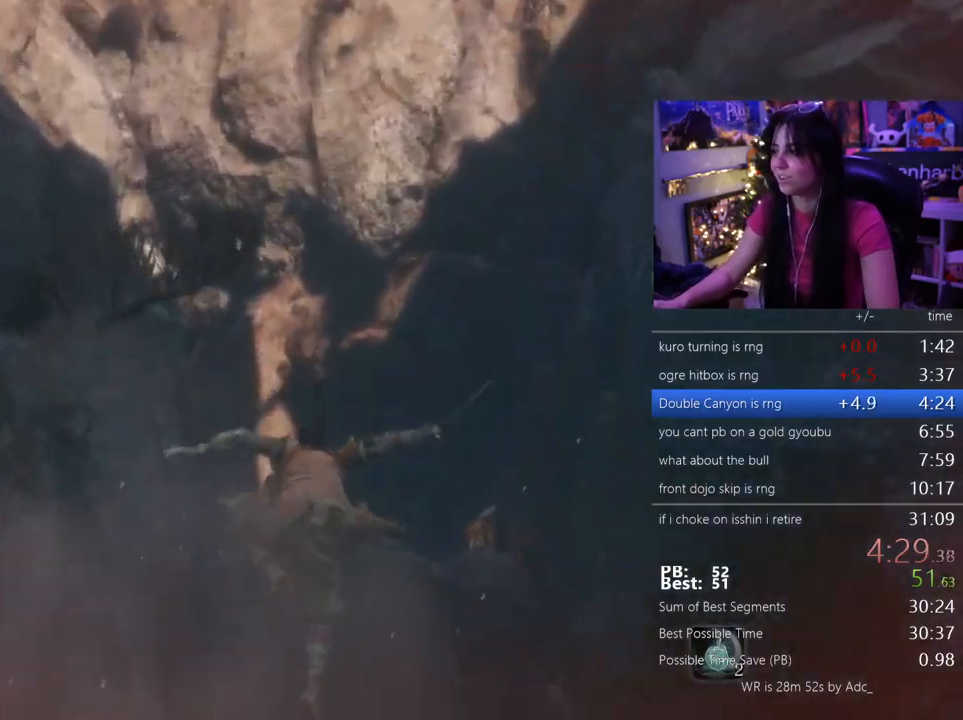
{"keys": [], "mouse": [], "events": [[217, "w", "up"]]}
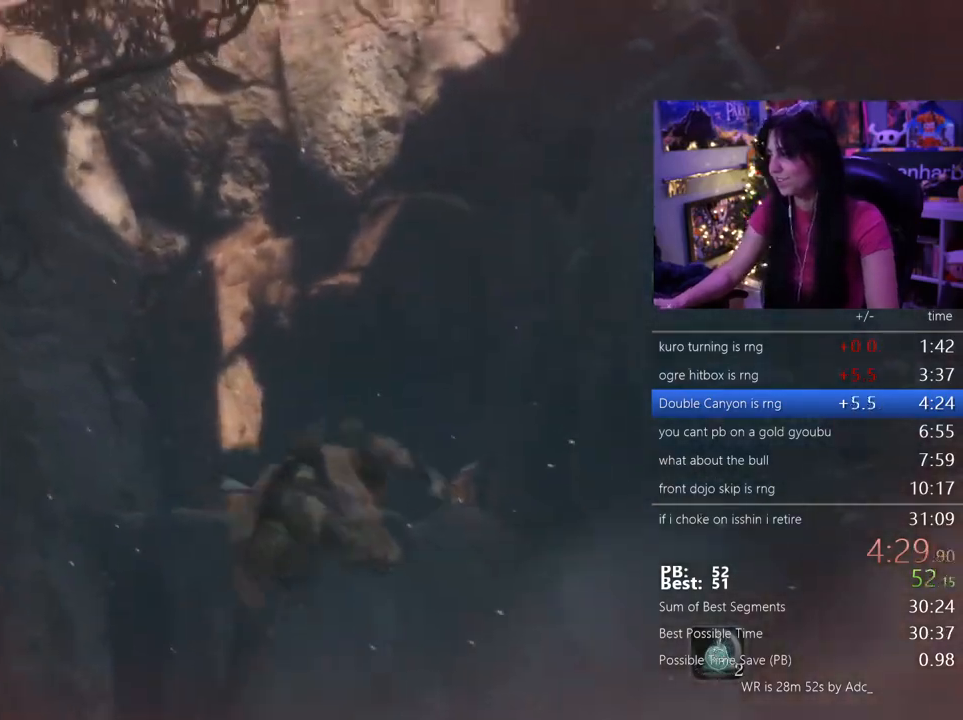
{"keys": ["shift", "w"], "mouse": [], "events": [[100, "shift", "down"], [133, "w", "down"]]}
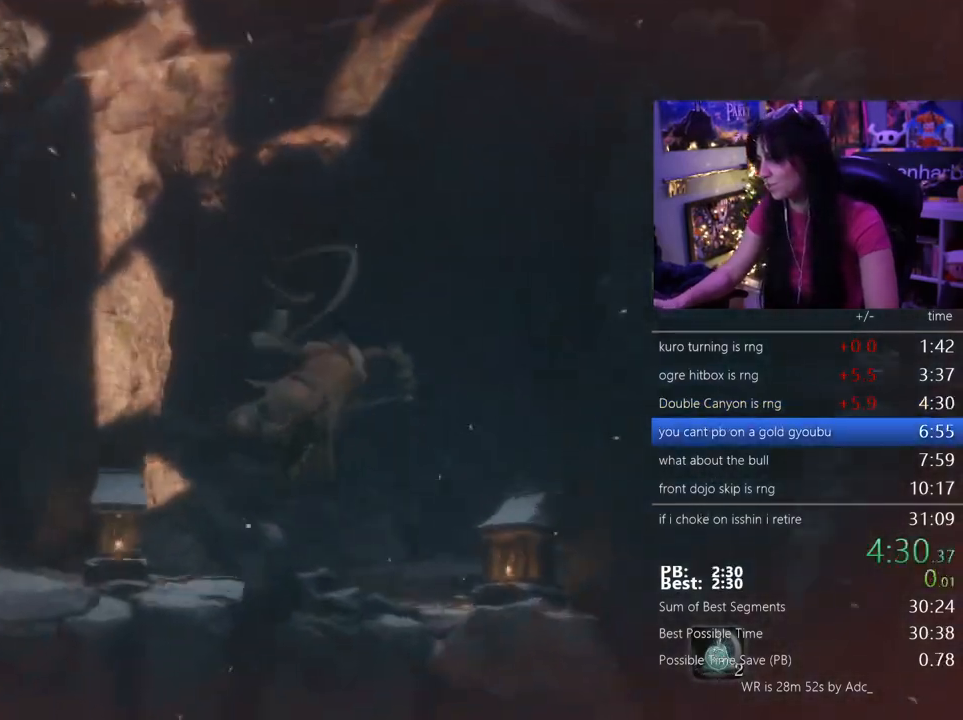
{"keys": ["shift", "w"], "mouse": [], "events": []}
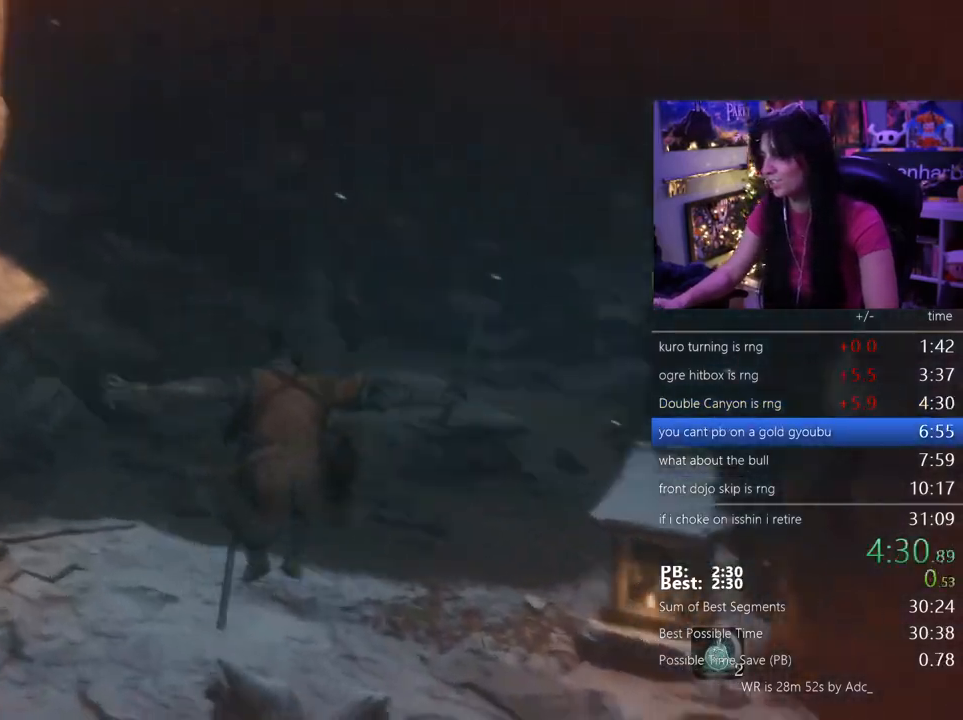
{"keys": ["shift", "w"], "mouse": [], "events": []}
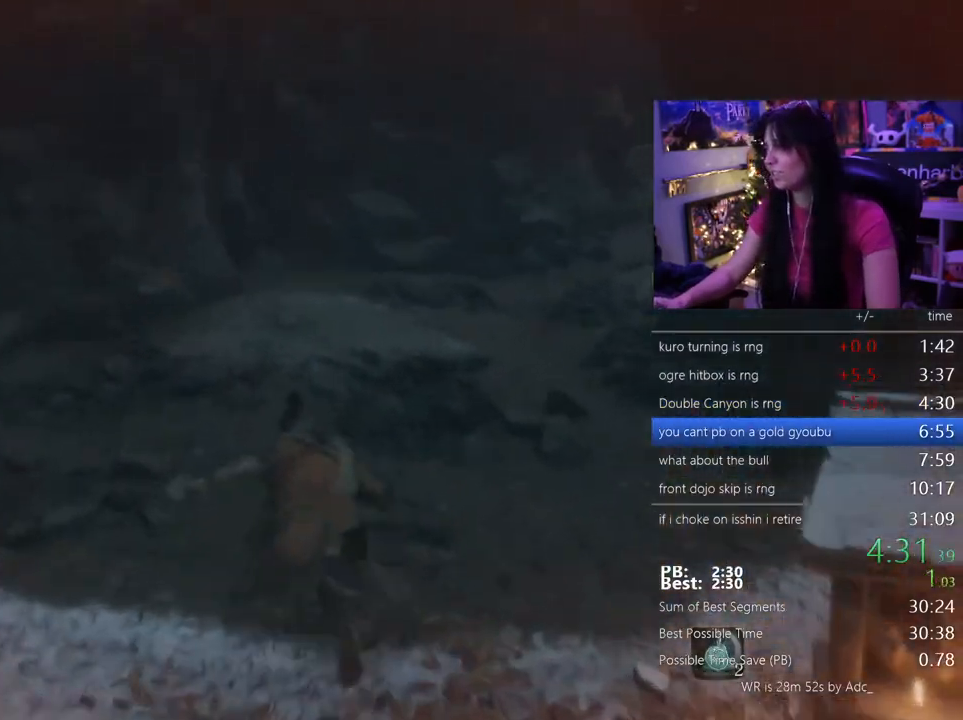
{"keys": ["shift", "w"], "mouse": [], "events": []}
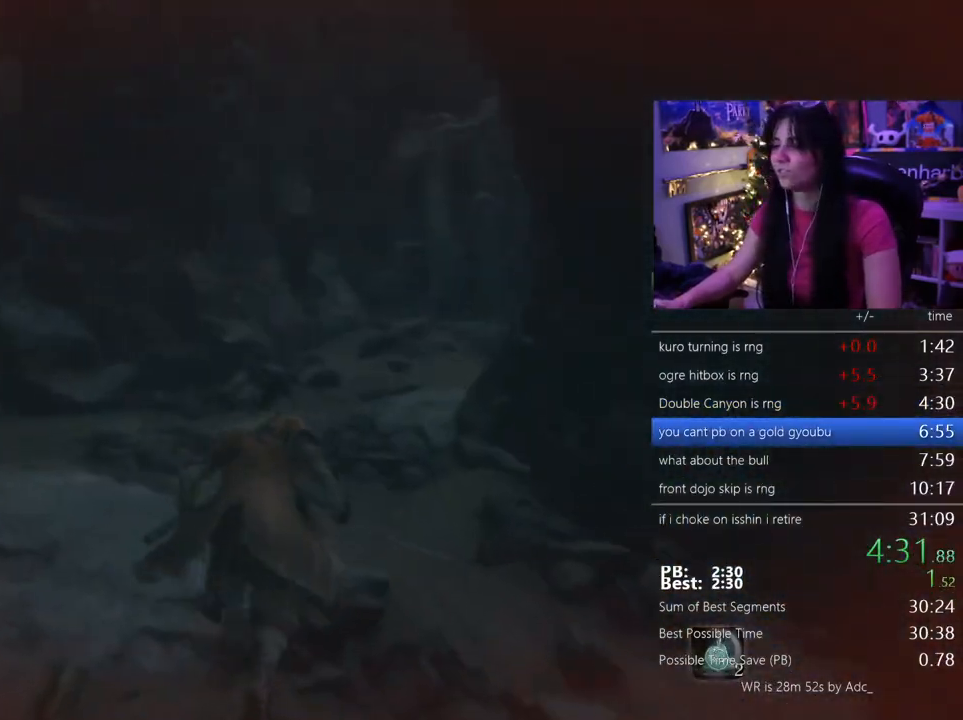
{"keys": ["shift", "w"], "mouse": [], "events": []}
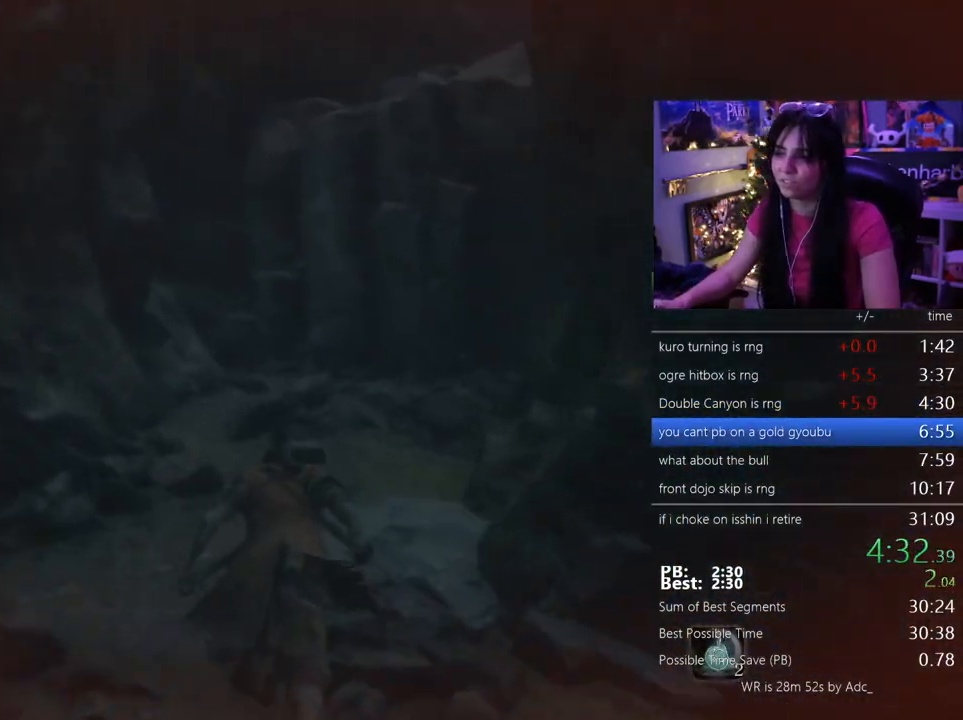
{"keys": ["shift", "w"], "mouse": [], "events": [[167, "space", "down"], [267, "space", "up"]]}
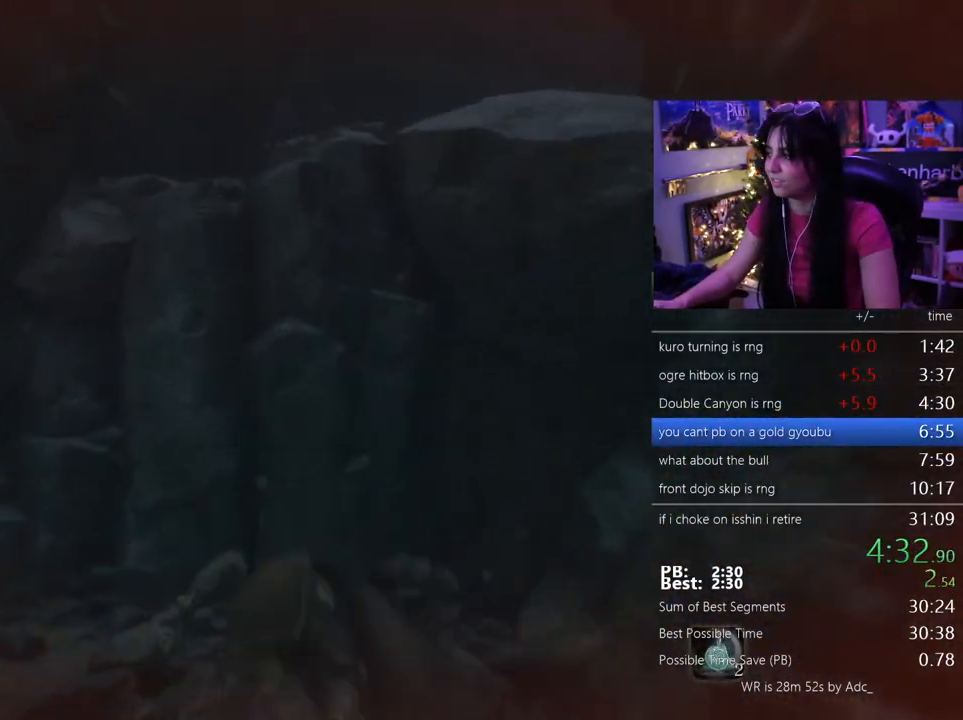
{"keys": ["shift", "w"], "mouse": [], "events": [[183, "space", "down"], [283, "space", "up"]]}
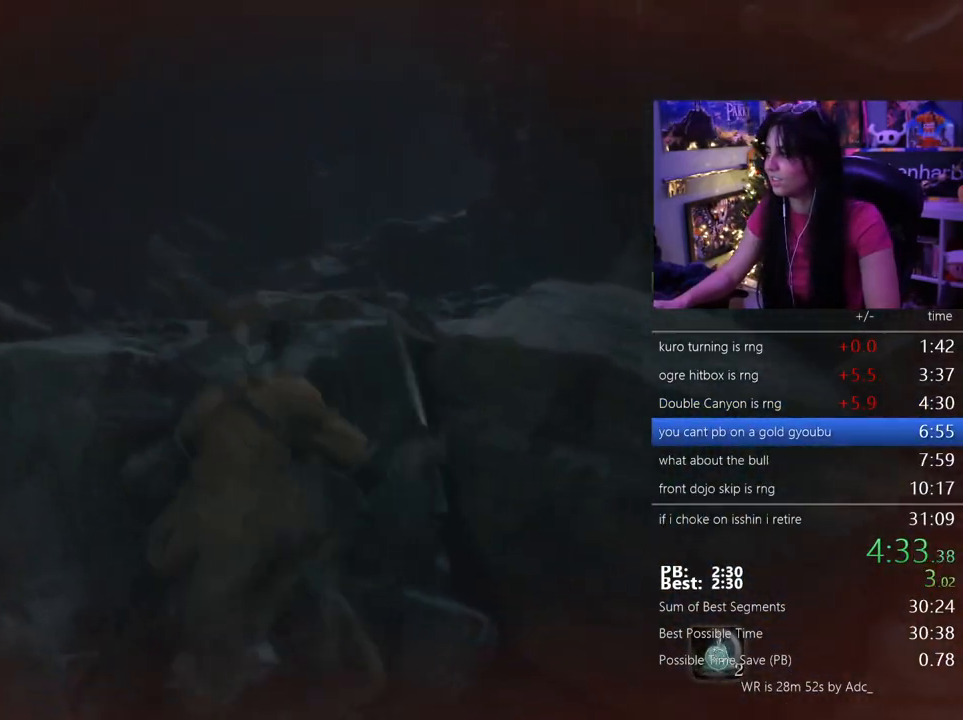
{"keys": ["shift", "w"], "mouse": [], "events": []}
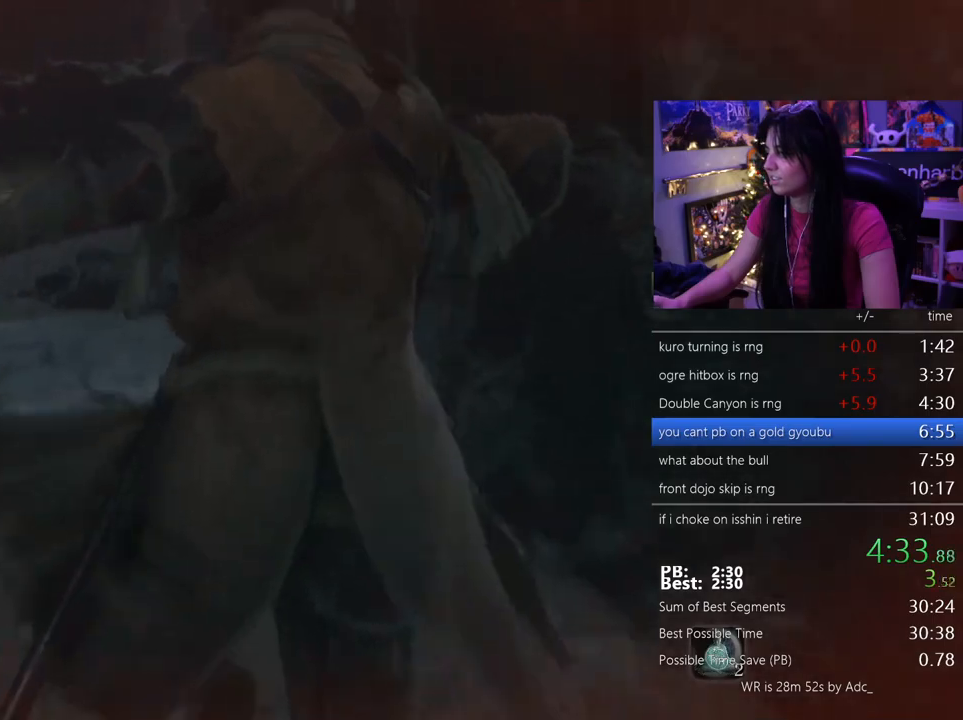
{"keys": ["shift", "w"], "mouse": [], "events": []}
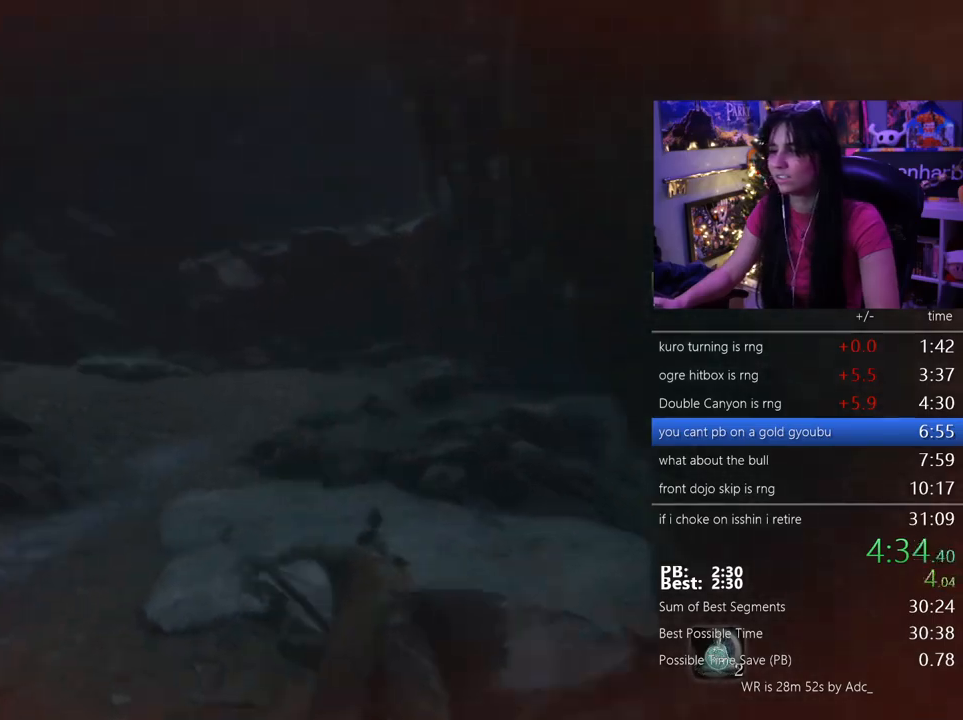
{"keys": ["shift", "space", "w"], "mouse": [], "events": [[467, "space", "down"]]}
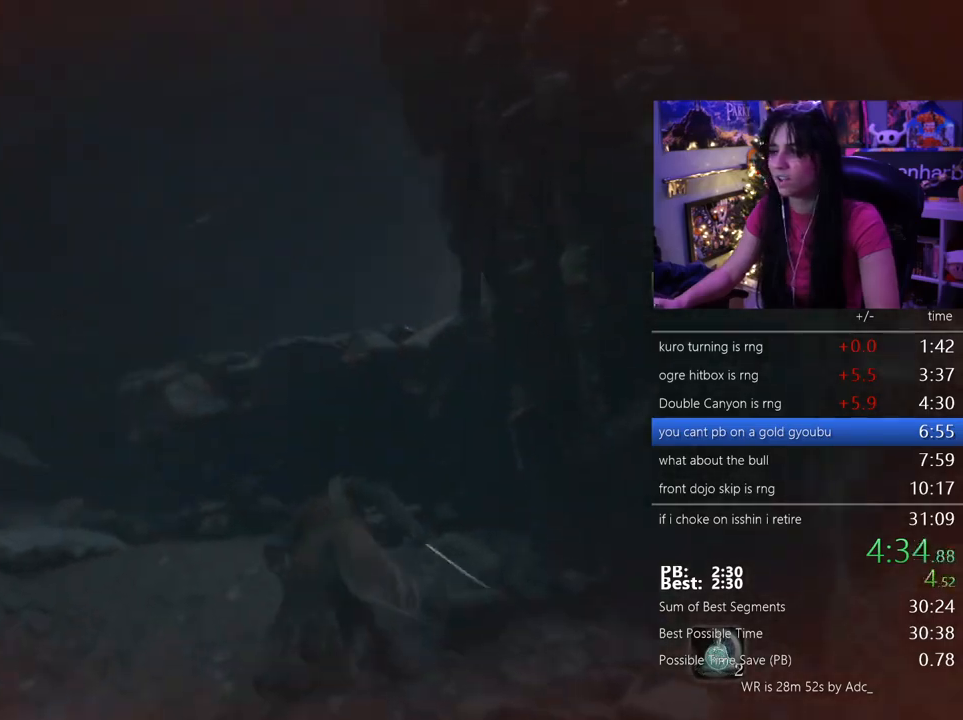
{"keys": ["shift", "w"], "mouse": [], "events": [[67, "space", "up"]]}
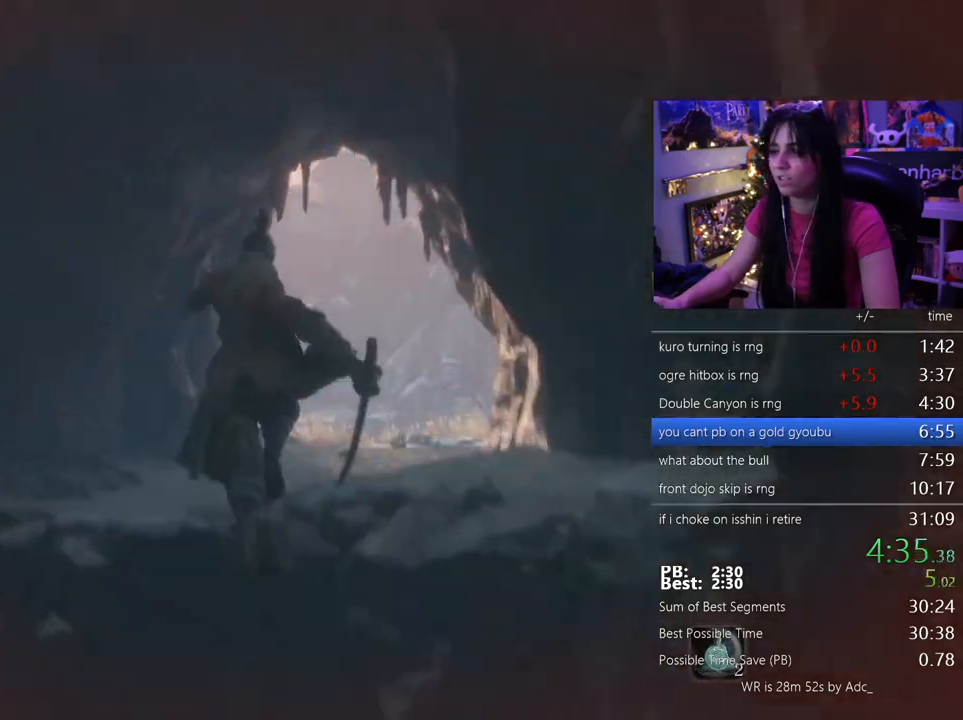
{"keys": ["shift", "w"], "mouse": [], "events": []}
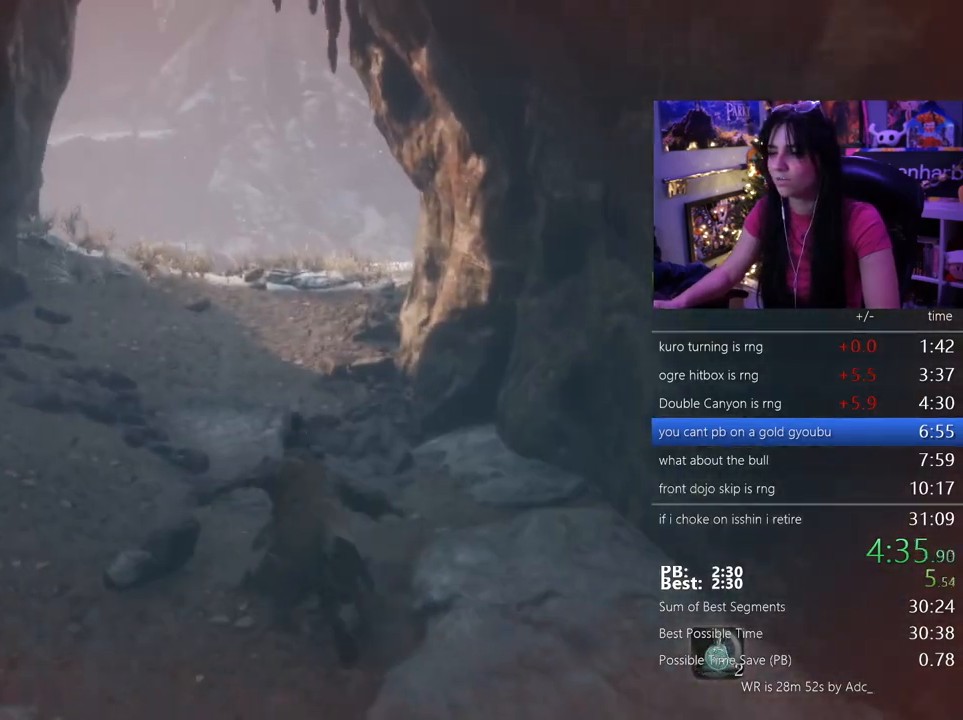
{"keys": ["shift", "w"], "mouse": []}
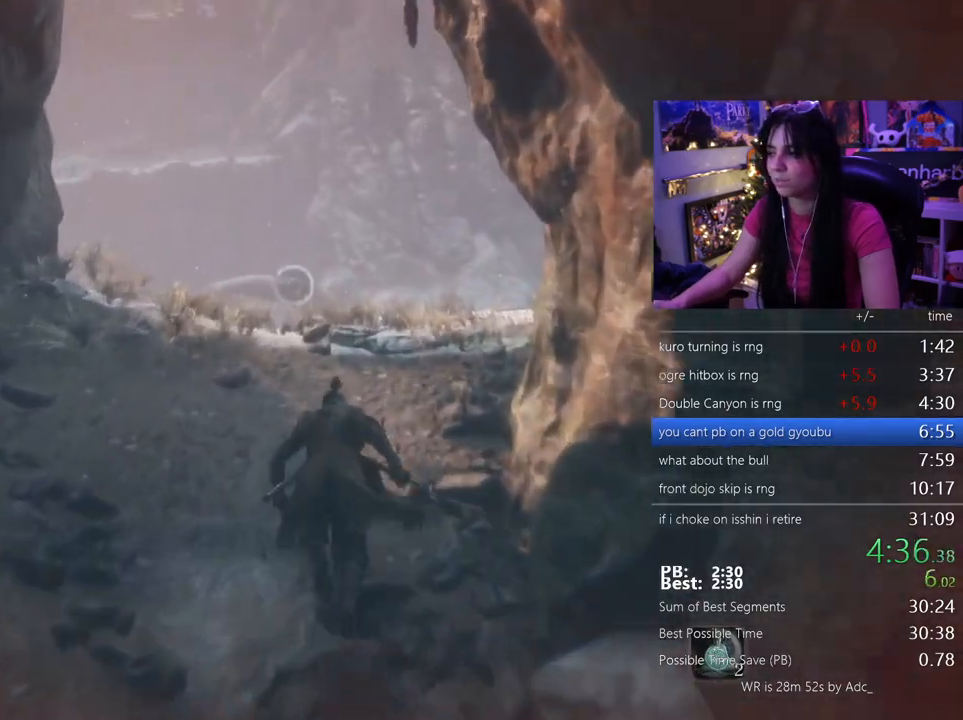
{"keys": ["shift", "w"], "mouse": []}
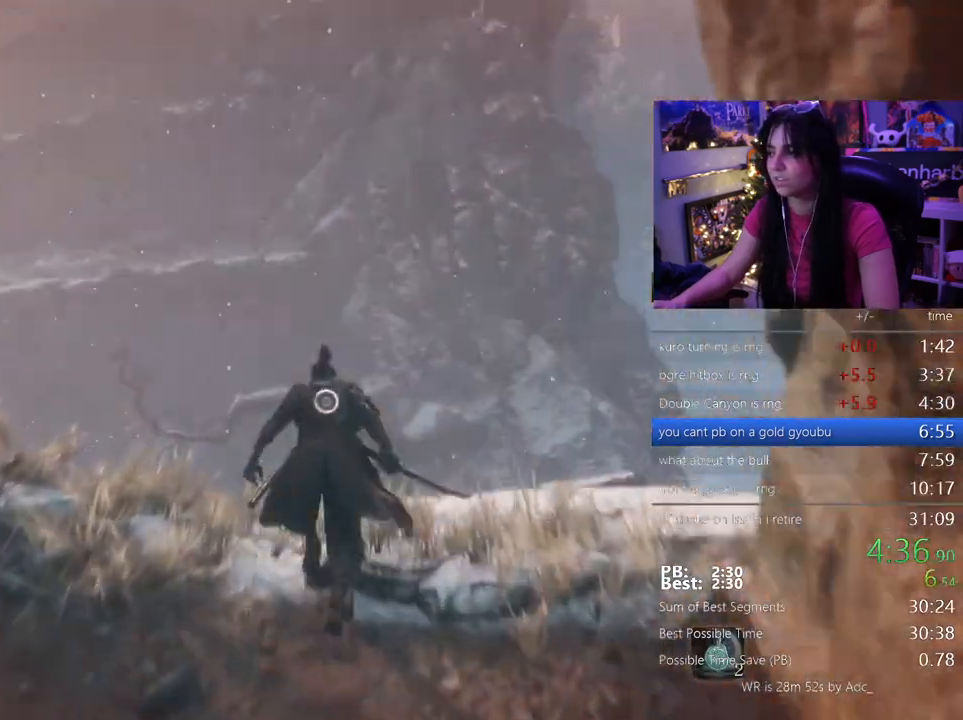
{"keys": ["f", "w"], "mouse": [], "events": [[33, "shift", "up"], [33, "space", "down"], [117, "space", "up"], [500, "f", "down"]]}
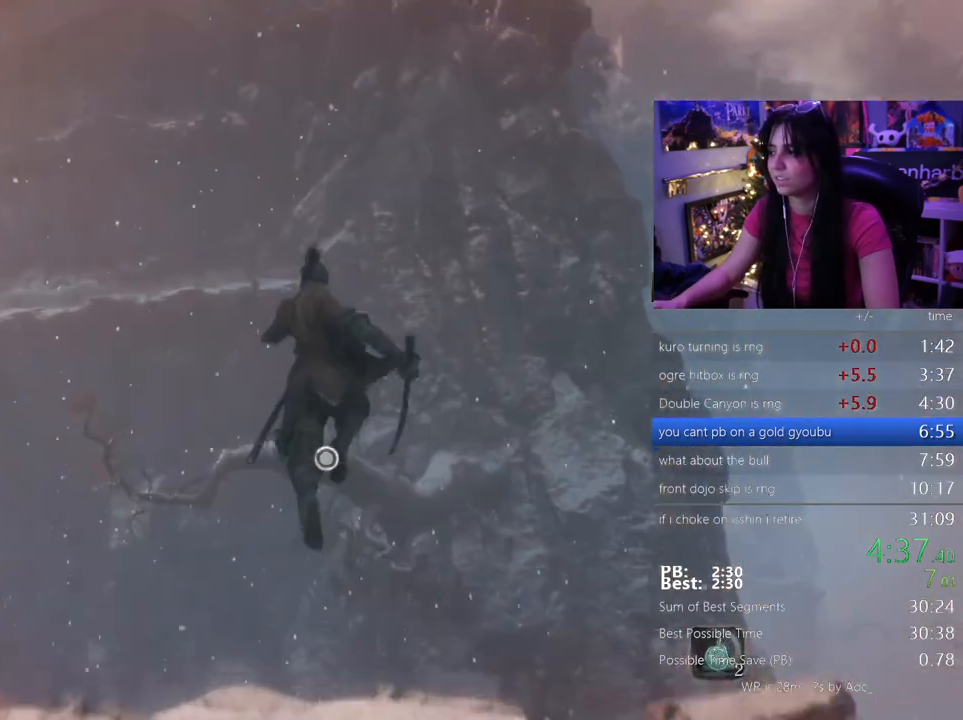
{"keys": ["w"], "mouse": [], "events": [[17, "f", "up"], [133, "f", "down"], [233, "f", "up"], [333, "f", "down"], [383, "f", "up"]]}
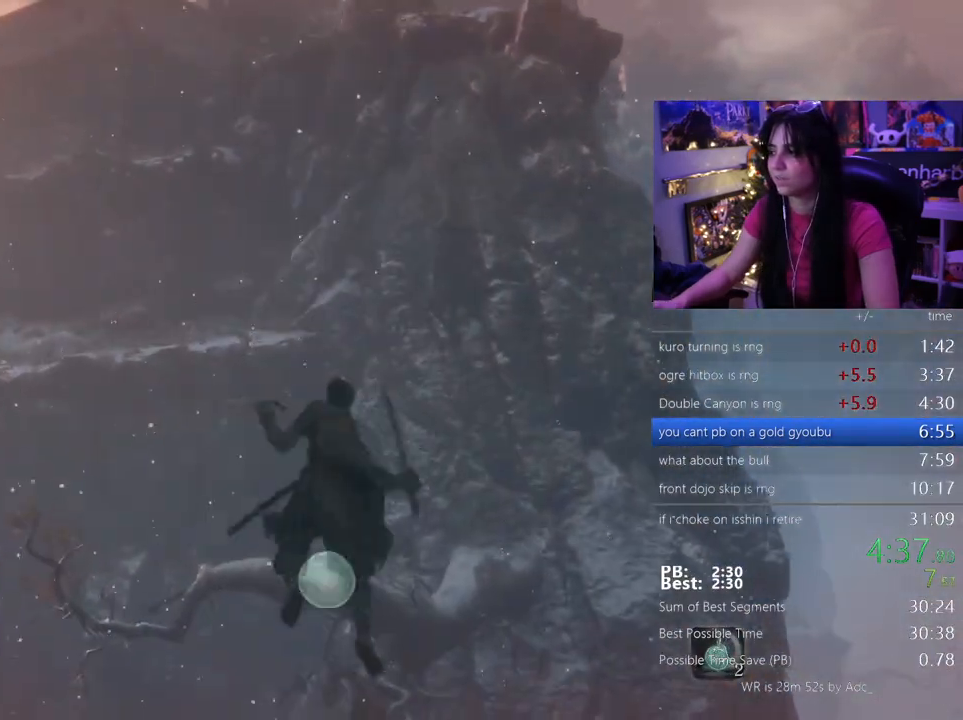
{"keys": [], "mouse": [], "events": [[150, "w", "up"]]}
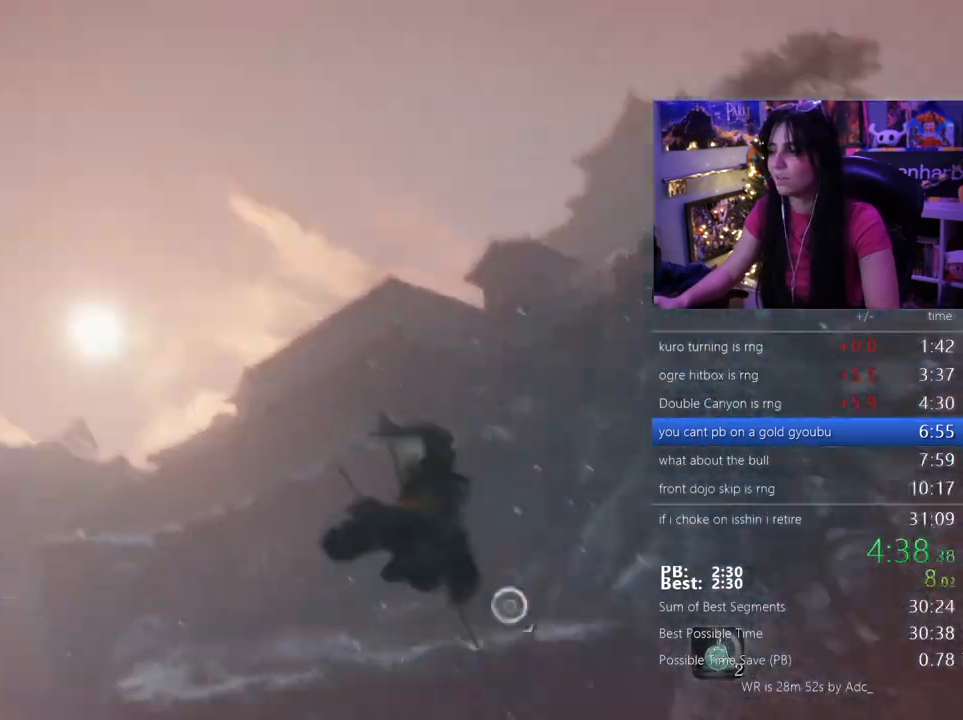
{"keys": [], "mouse": [], "events": [[450, "f", "down"], [467, "f", "up"]]}
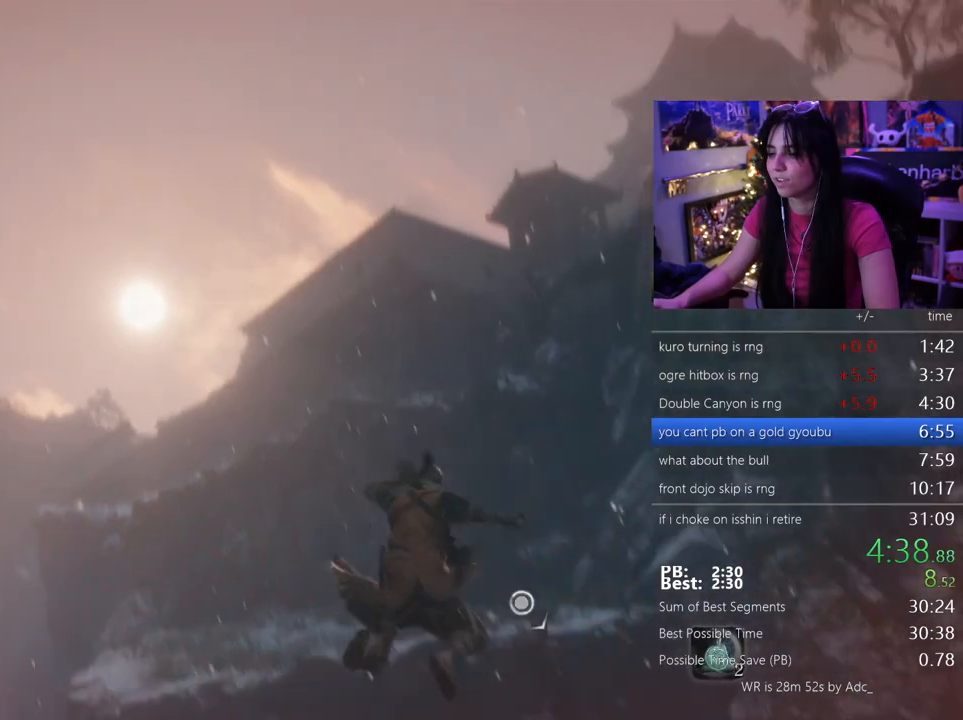
{"keys": [], "mouse": [], "events": [[83, "f", "down"], [183, "f", "up"], [233, "f", "down"], [333, "f", "up"]]}
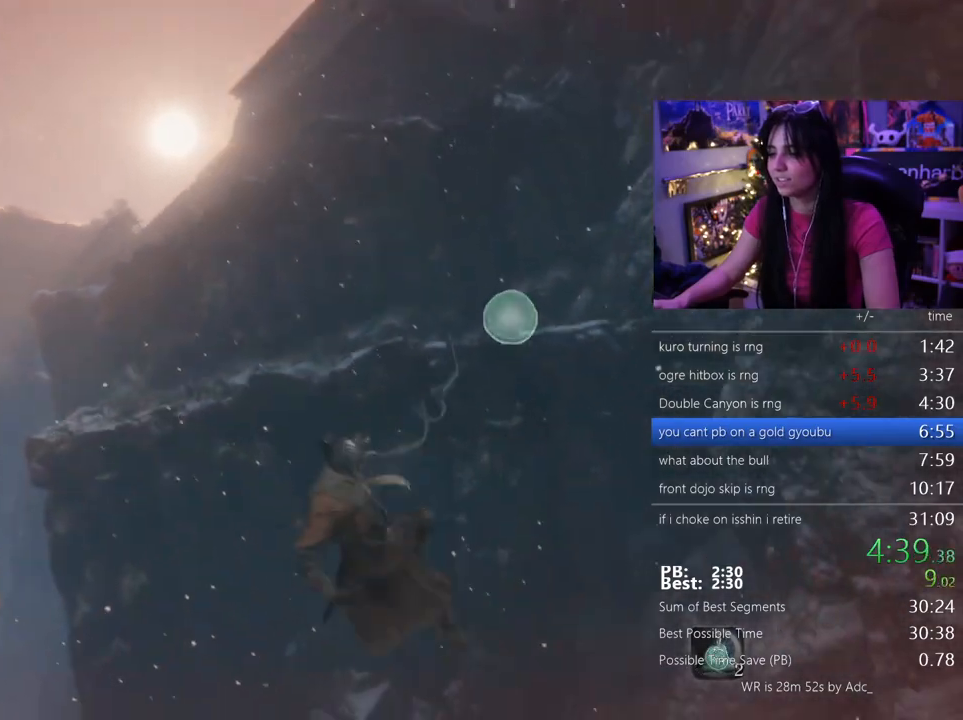
{"keys": [], "mouse": [], "events": []}
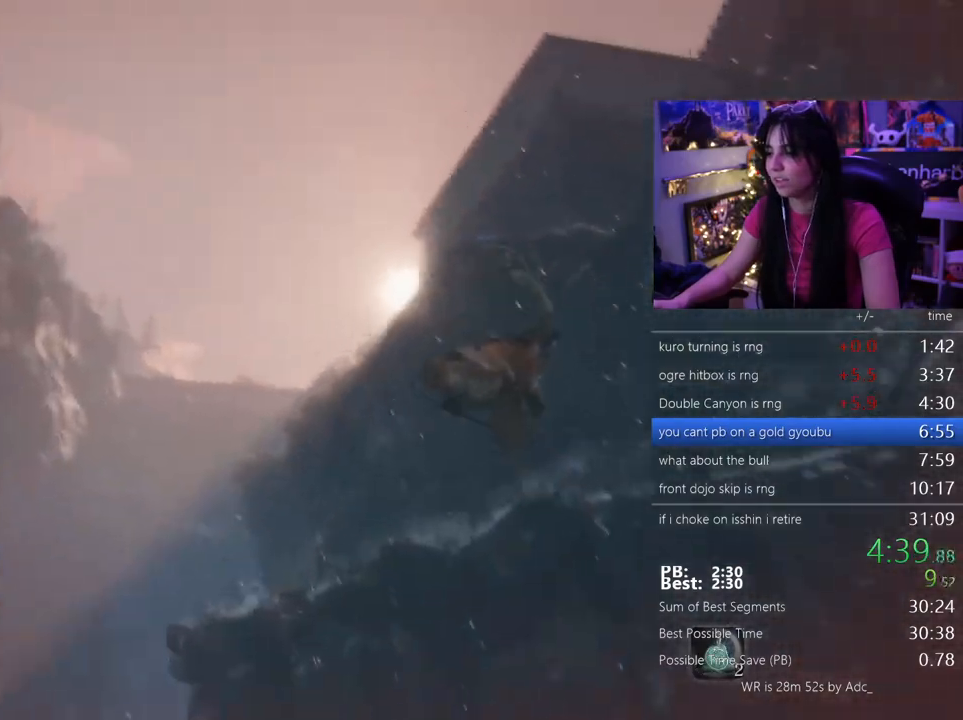
{"keys": [], "mouse": []}
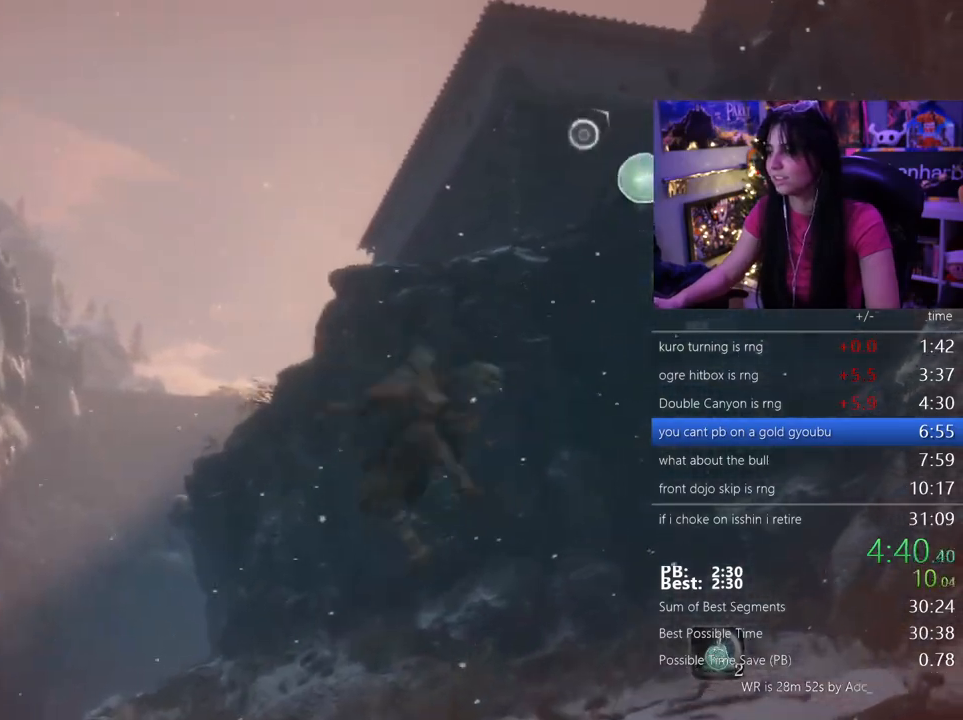
{"keys": [], "mouse": [], "events": []}
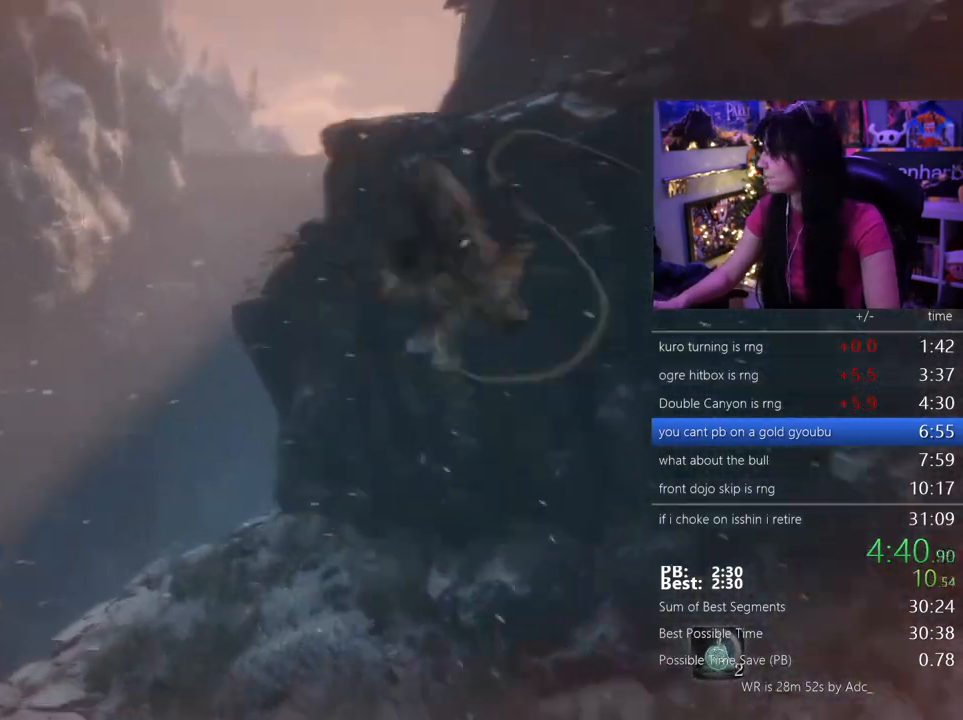
{"keys": ["shift", "w"], "mouse": [], "events": [[250, "shift", "down"], [250, "w", "down"]]}
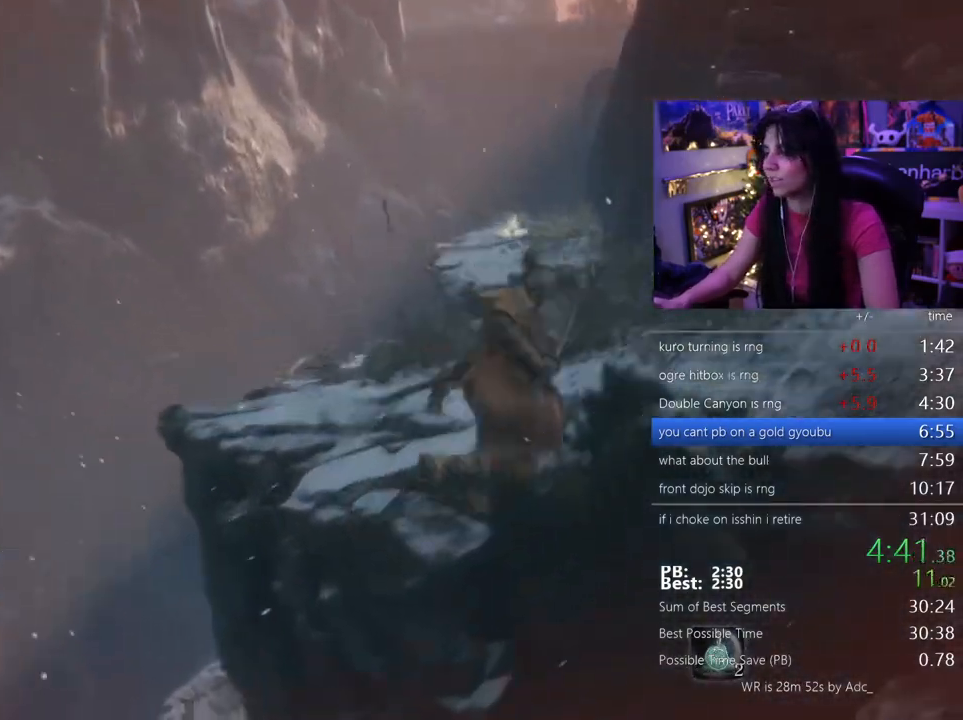
{"keys": ["shift", "w"], "mouse": [], "events": []}
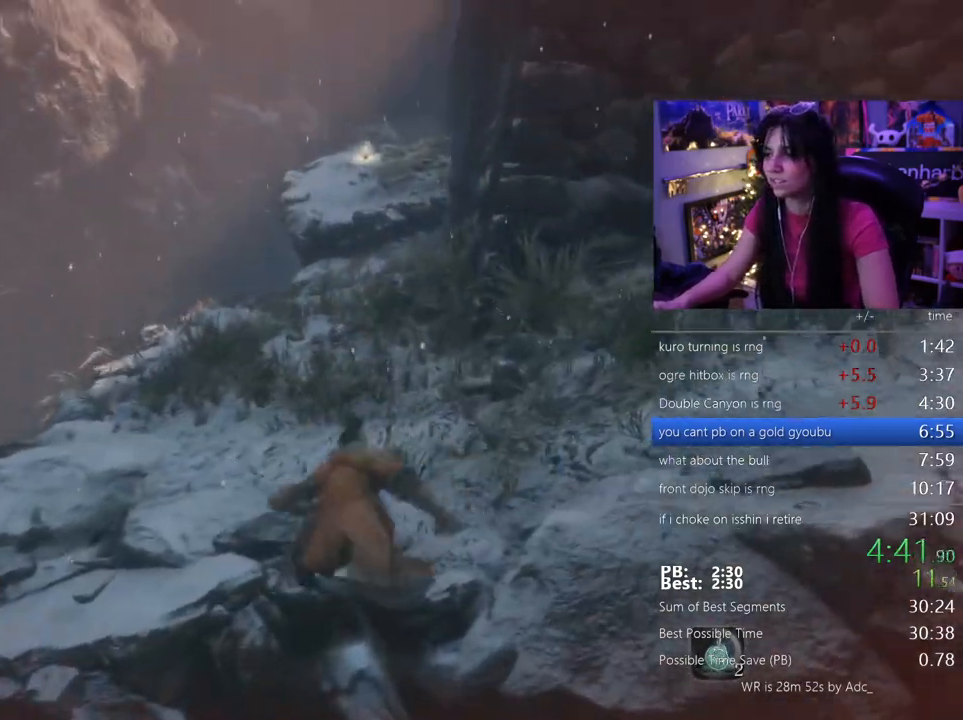
{"keys": ["shift", "w"], "mouse": []}
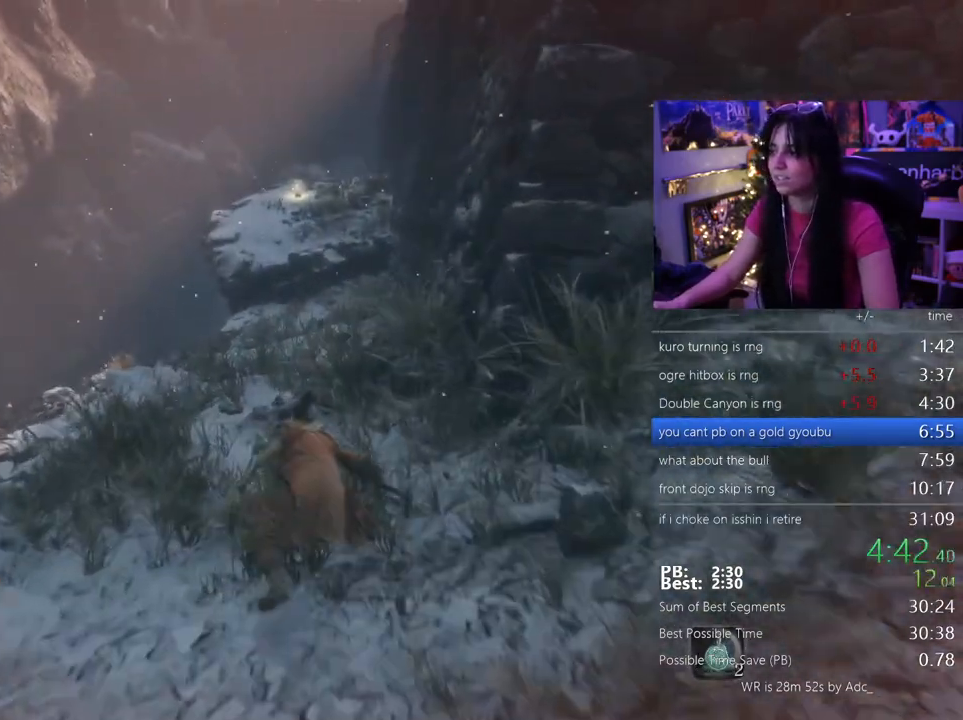
{"keys": ["shift", "w"], "mouse": [], "events": []}
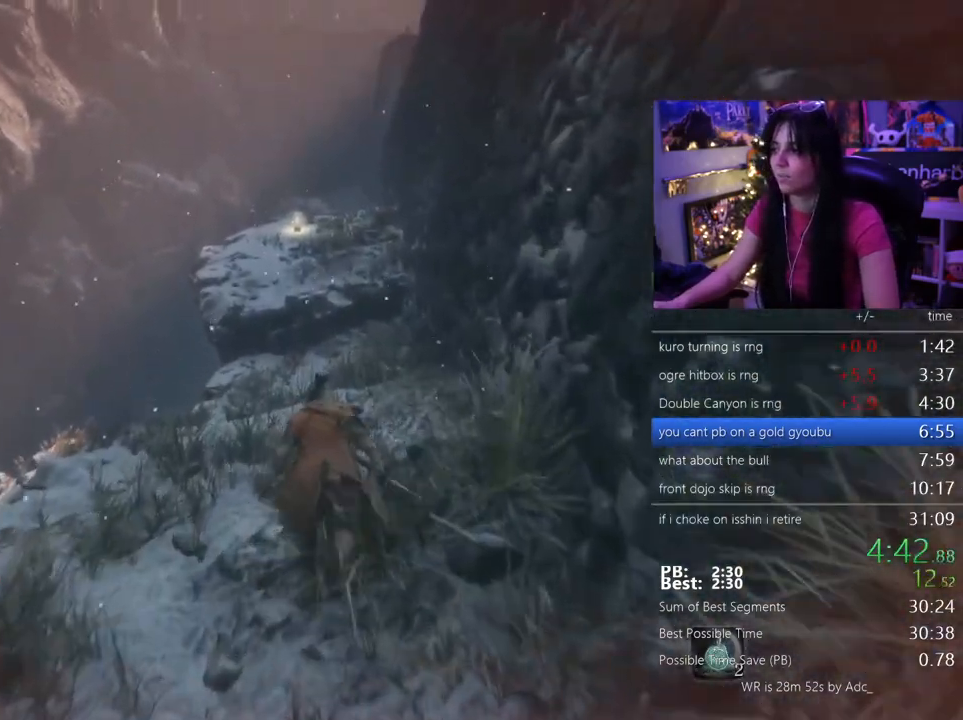
{"keys": ["shift", "w"], "mouse": [], "events": []}